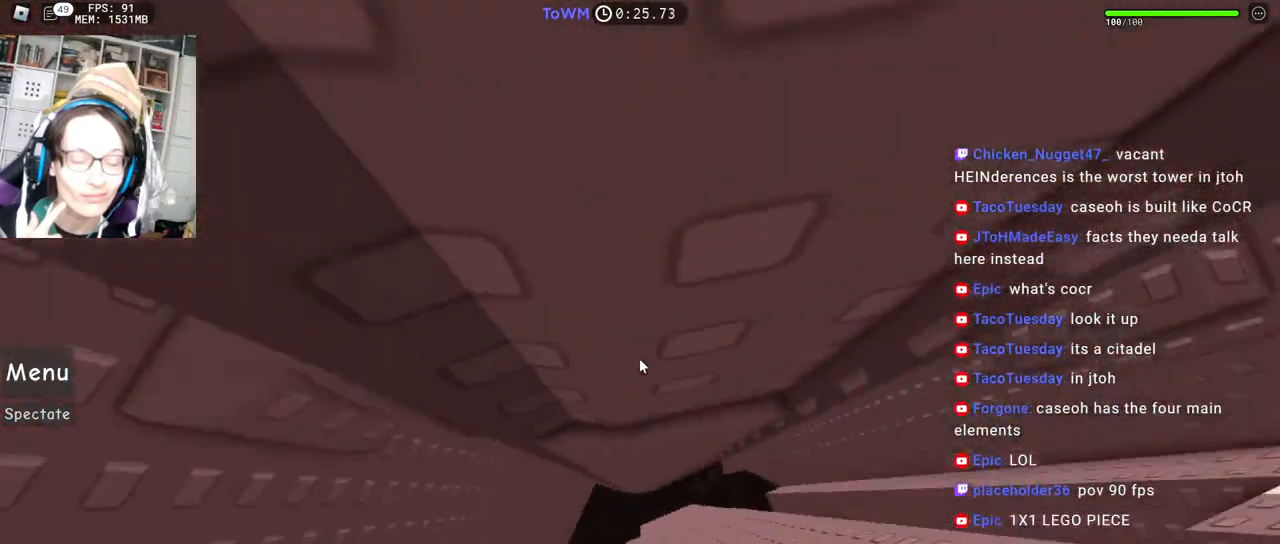
Gameplay with keyboard and mouse; each line is a JSON object with the keys and mouse buttons held at the frame after it. "events" lists presses ("down") and releases ("up") of "a", "ctrl", "d", "e", "q", "s", "shift", "space", "w", "mouse_left", "mouse_wheel", "mouse_right", "mouse_mb4" and "mouse_mb5" between this image and that frame as [ms after this image, input, new state], when the widget could be followed in between. "mouse_left", "mouse_wheel", "mouse_right", "mouse_mb4", "mouse_mb5" = the "left", "wheel", "right", "mb4", "mb5" buttons of the "mouse" list. No other keys are recorded. "wheel" means that the mouse wheel is clicked or scrolled. Mouse movement is not recorded.
{"keys": ["w"], "mouse": ["right"], "events": [[184, "d", "down"], [434, "d", "up"]]}
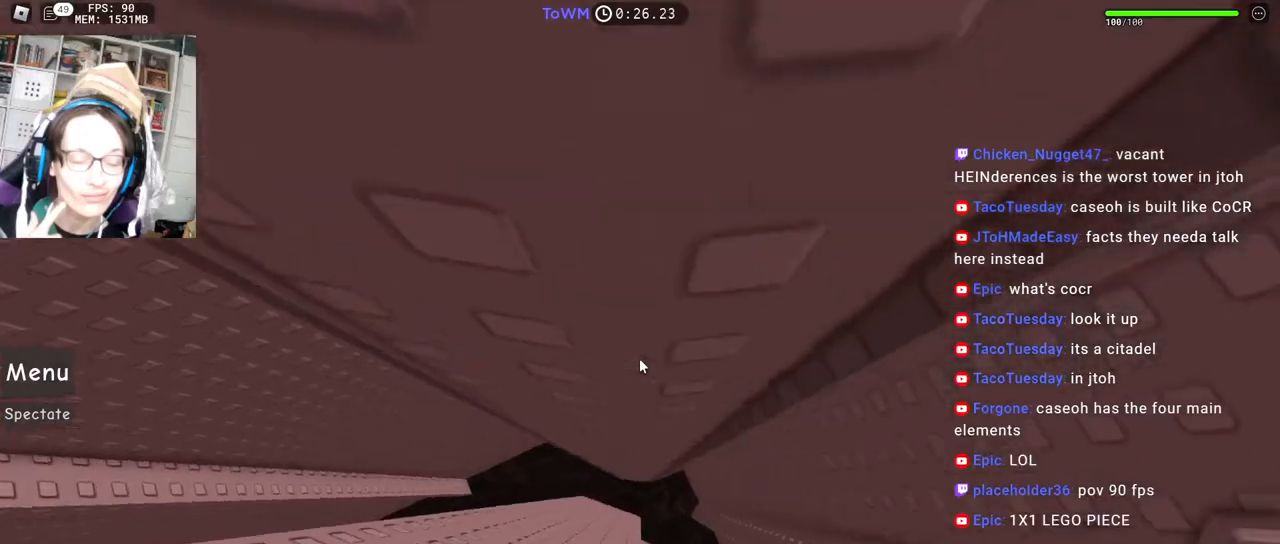
{"keys": [], "mouse": [], "events": [[150, "w", "up"], [184, "mouse_right", "up"]]}
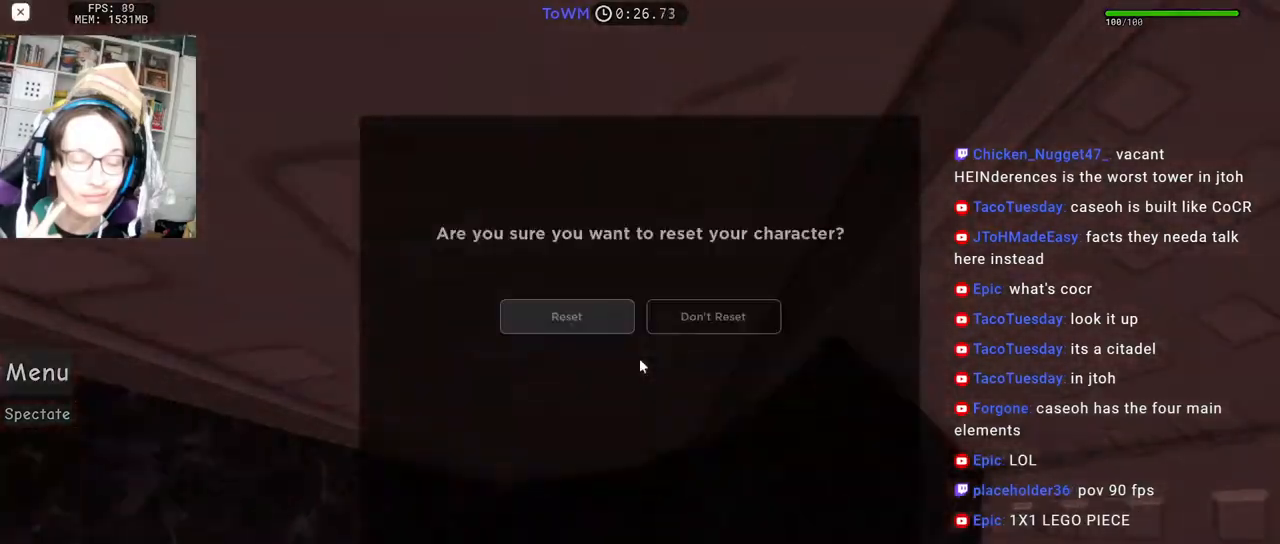
{"keys": [], "mouse": [], "events": []}
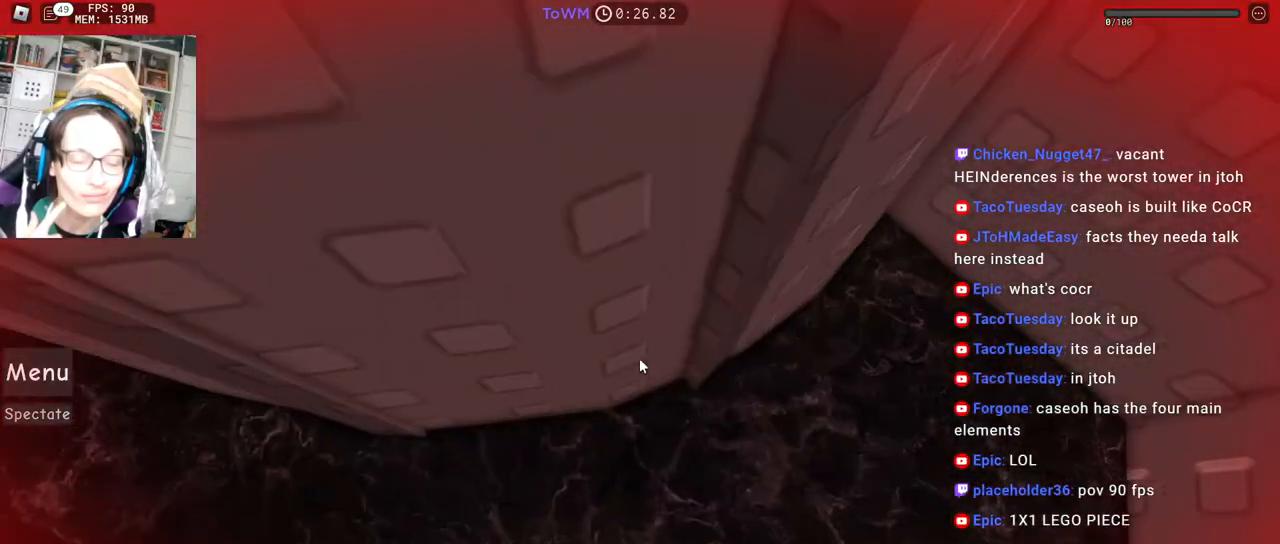
{"keys": [], "mouse": ["right"], "events": [[350, "mouse_right", "down"]]}
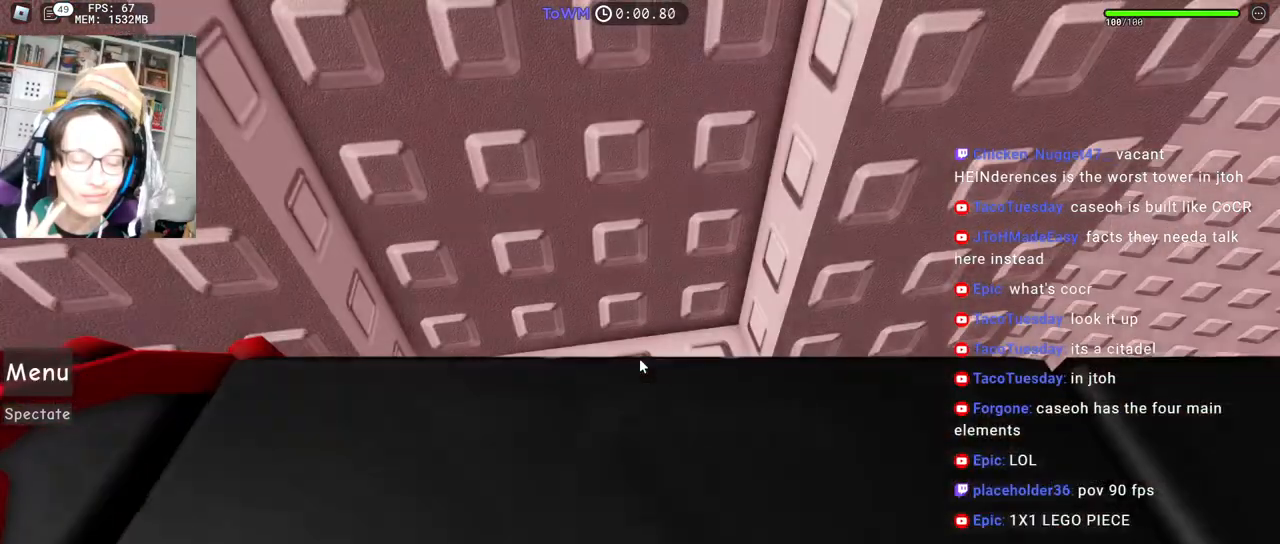
{"keys": ["d", "w"], "mouse": ["right"], "events": [[267, "w", "down"], [300, "d", "down"]]}
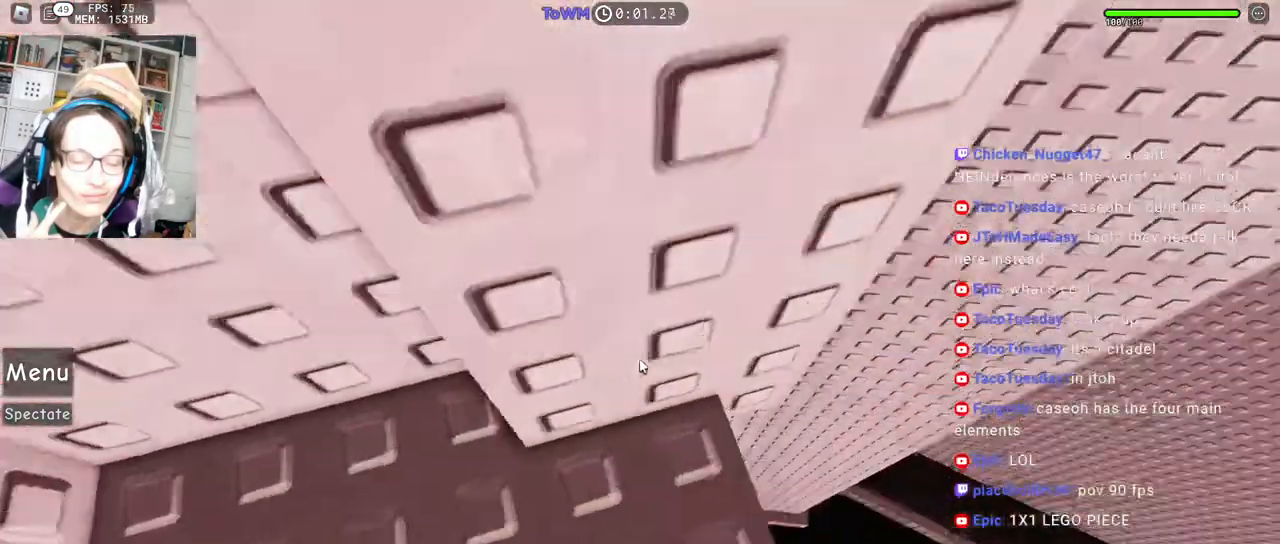
{"keys": ["d"], "mouse": ["right"], "events": [[150, "w", "up"], [184, "space", "down"], [250, "space", "up"]]}
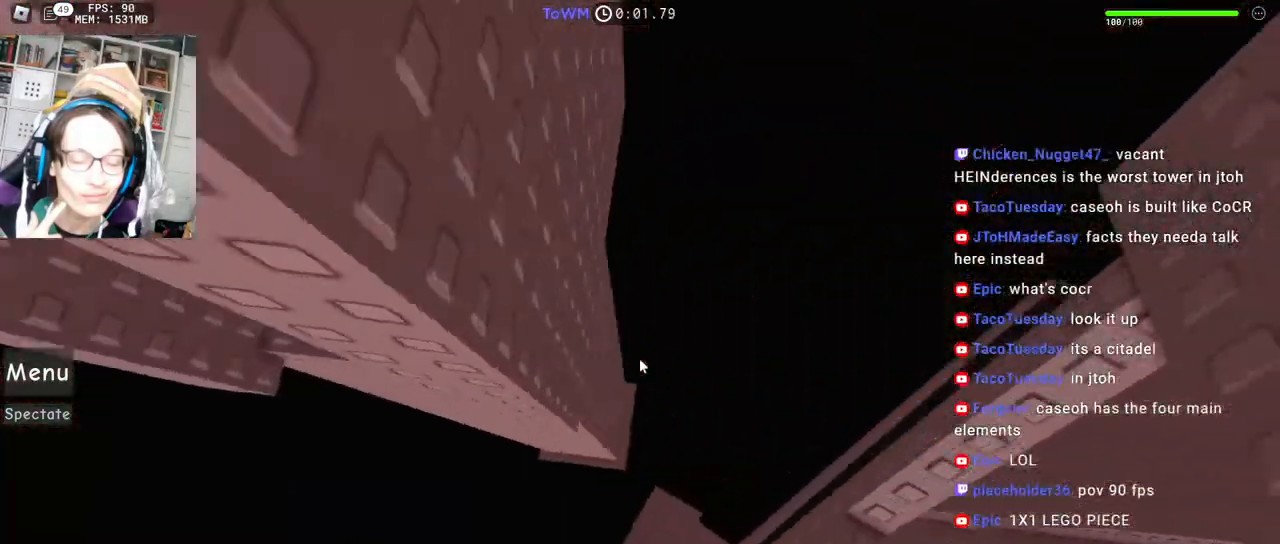
{"keys": [], "mouse": ["right"], "events": [[284, "d", "up"]]}
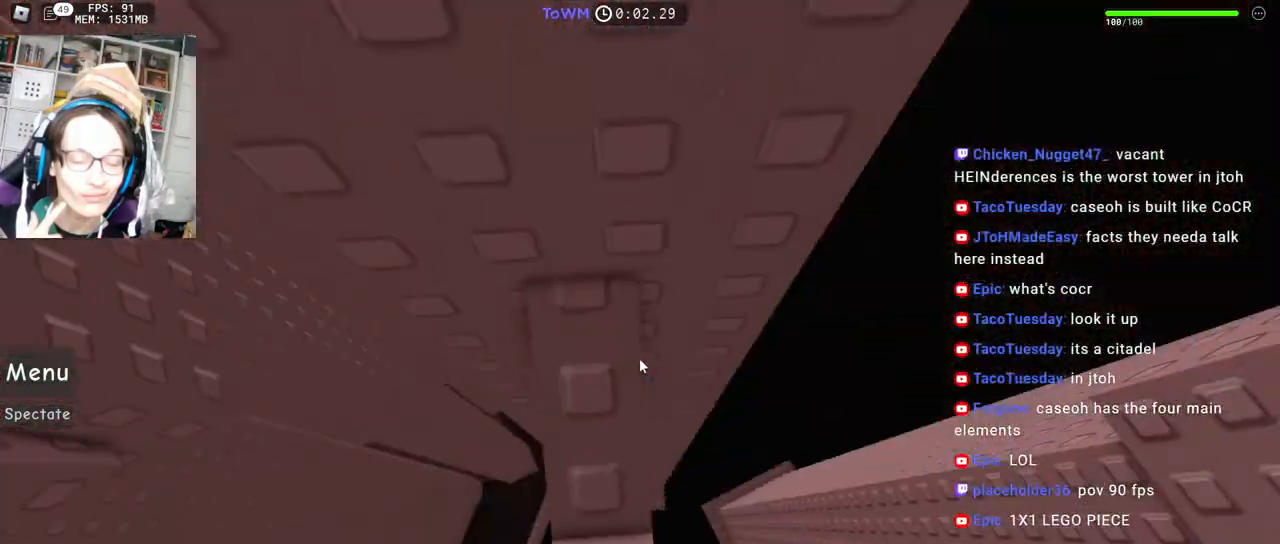
{"keys": ["a"], "mouse": ["right"], "events": [[134, "s", "down"], [150, "a", "down"], [200, "a", "up"], [200, "s", "up"], [417, "a", "down"]]}
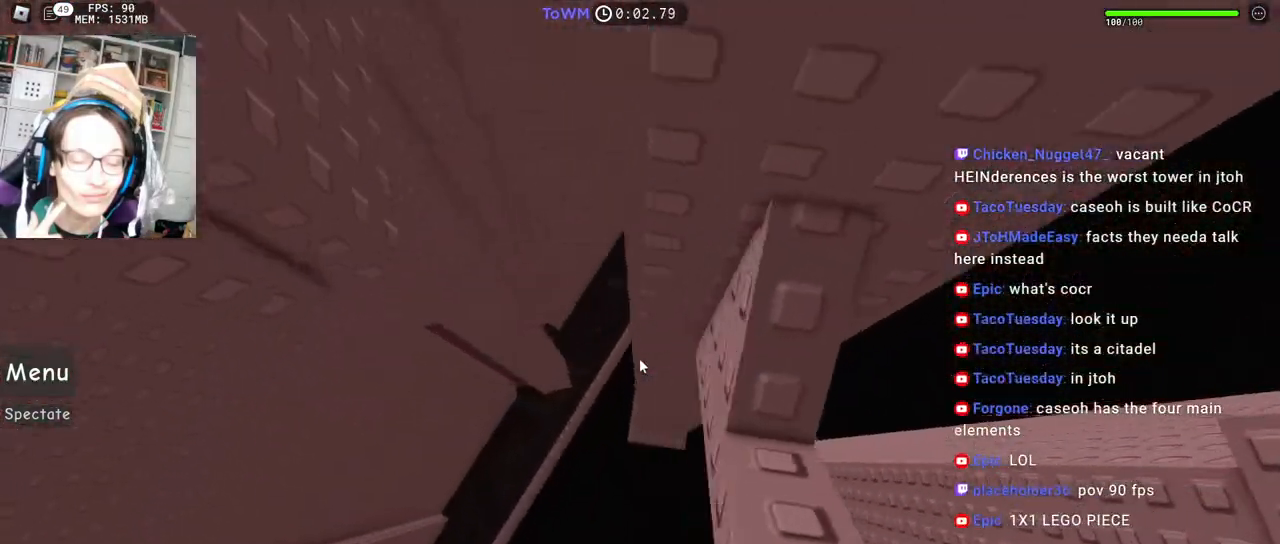
{"keys": ["a"], "mouse": ["right"], "events": [[84, "space", "down"], [134, "space", "up"]]}
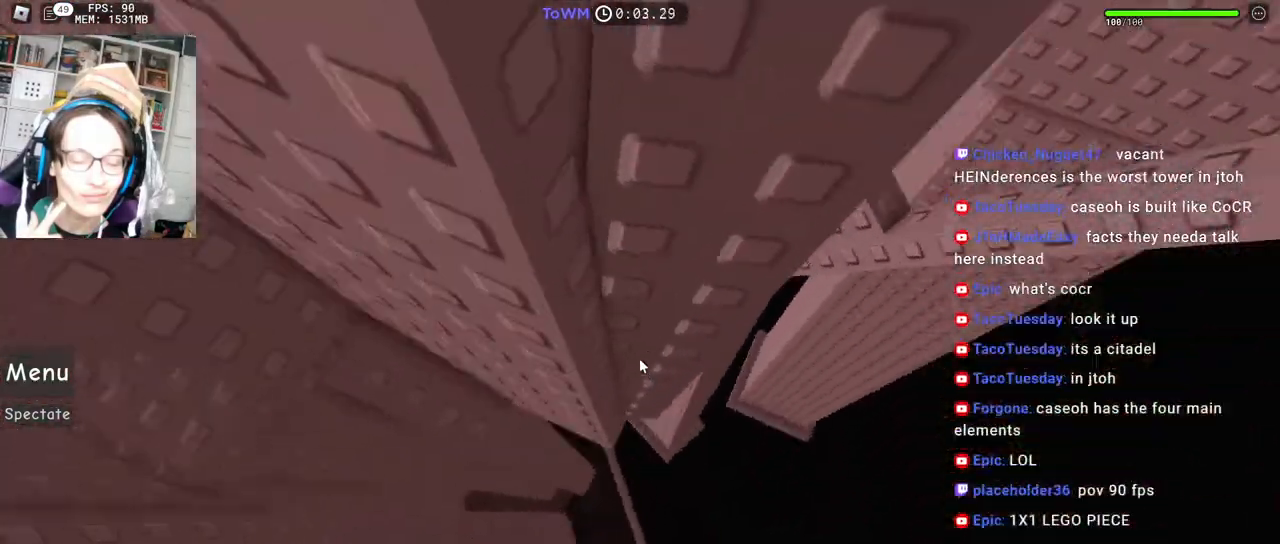
{"keys": [], "mouse": [], "events": [[184, "shift", "down"], [217, "w", "down"], [334, "shift", "up"], [350, "a", "up"], [367, "w", "up"], [400, "mouse_right", "up"]]}
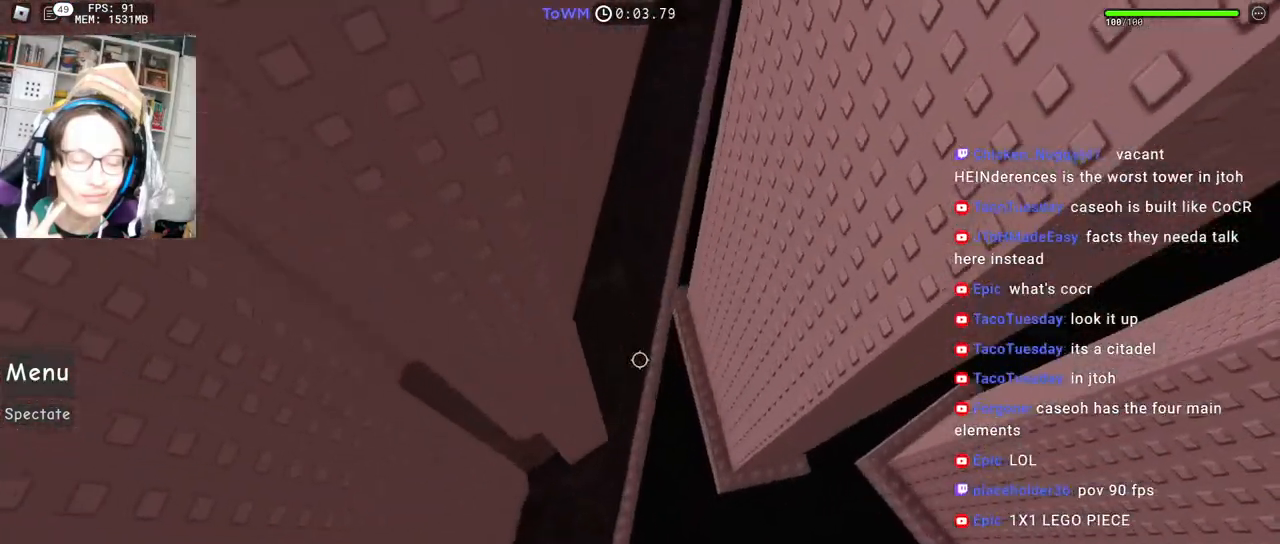
{"keys": ["shift"], "mouse": [], "events": [[384, "shift", "down"]]}
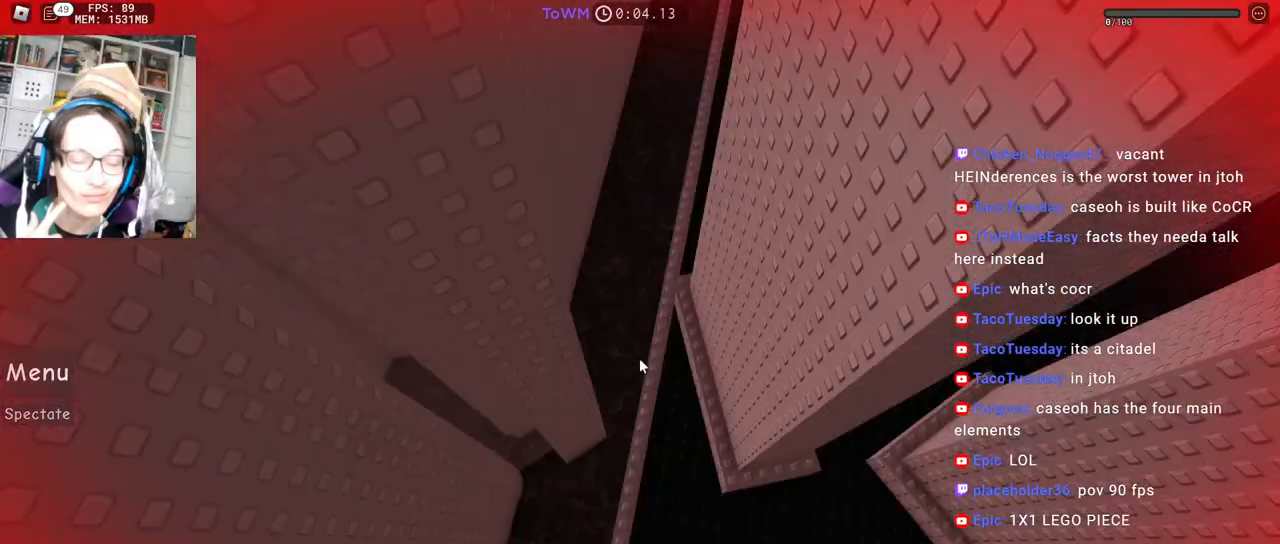
{"keys": [], "mouse": [], "events": [[17, "shift", "up"]]}
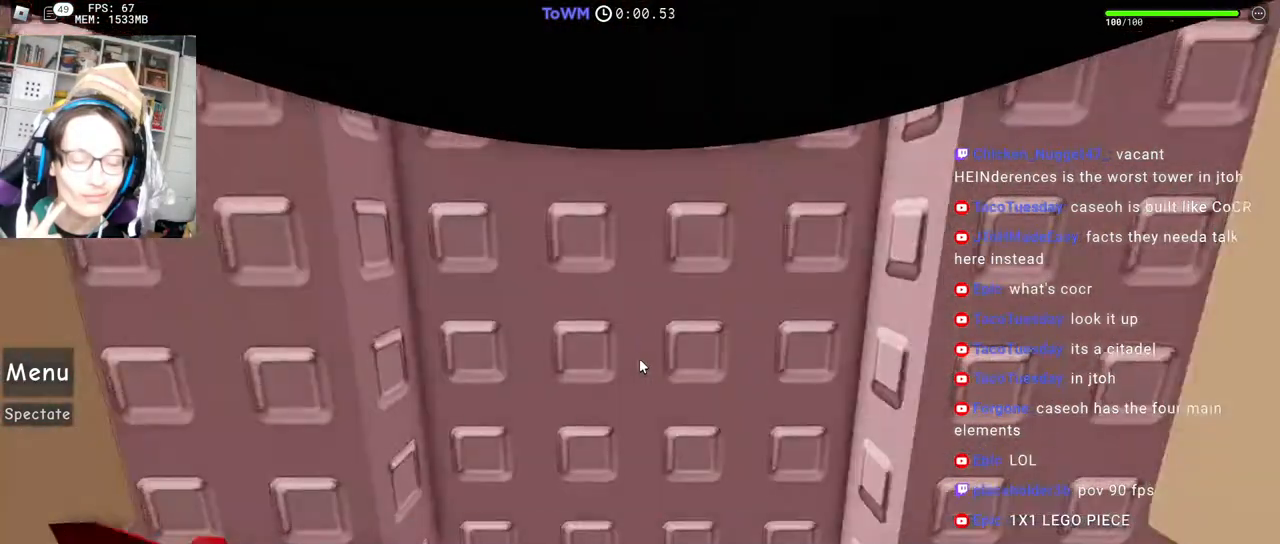
{"keys": [], "mouse": ["right"], "events": [[234, "mouse_right", "down"]]}
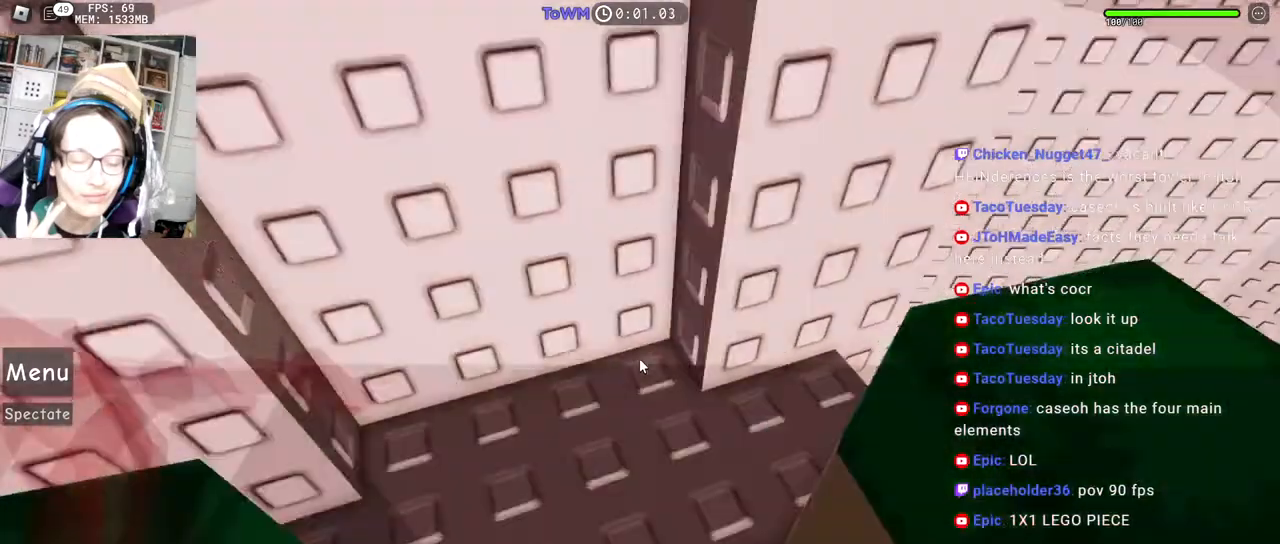
{"keys": ["d", "space"], "mouse": ["right"], "events": [[34, "d", "down"], [34, "w", "down"], [400, "w", "up"], [467, "space", "down"]]}
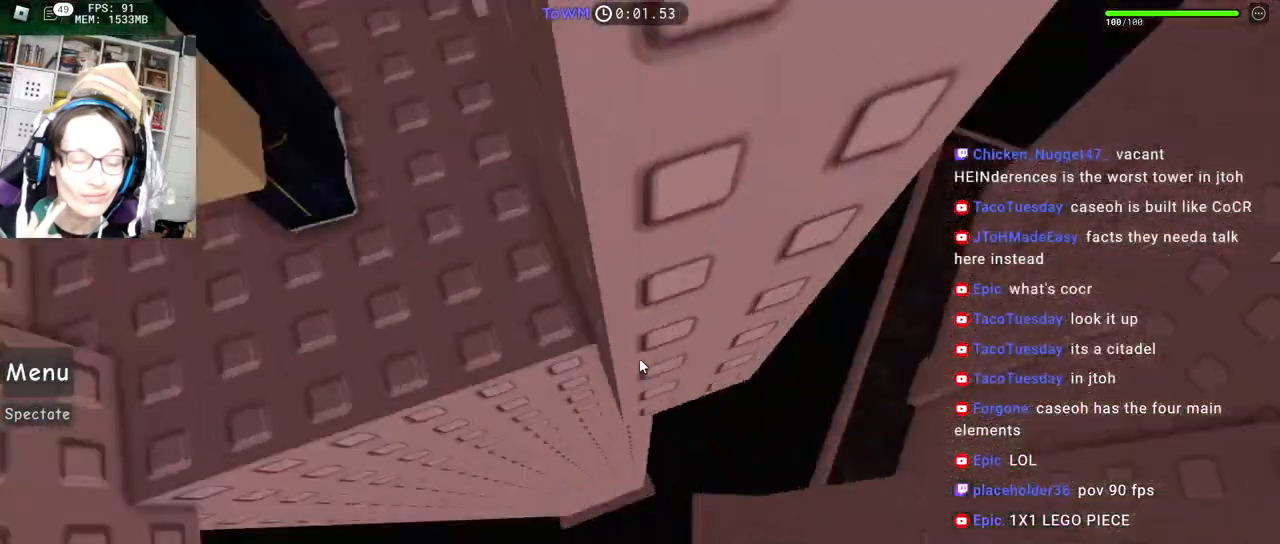
{"keys": ["d"], "mouse": ["right"], "events": [[50, "space", "up"]]}
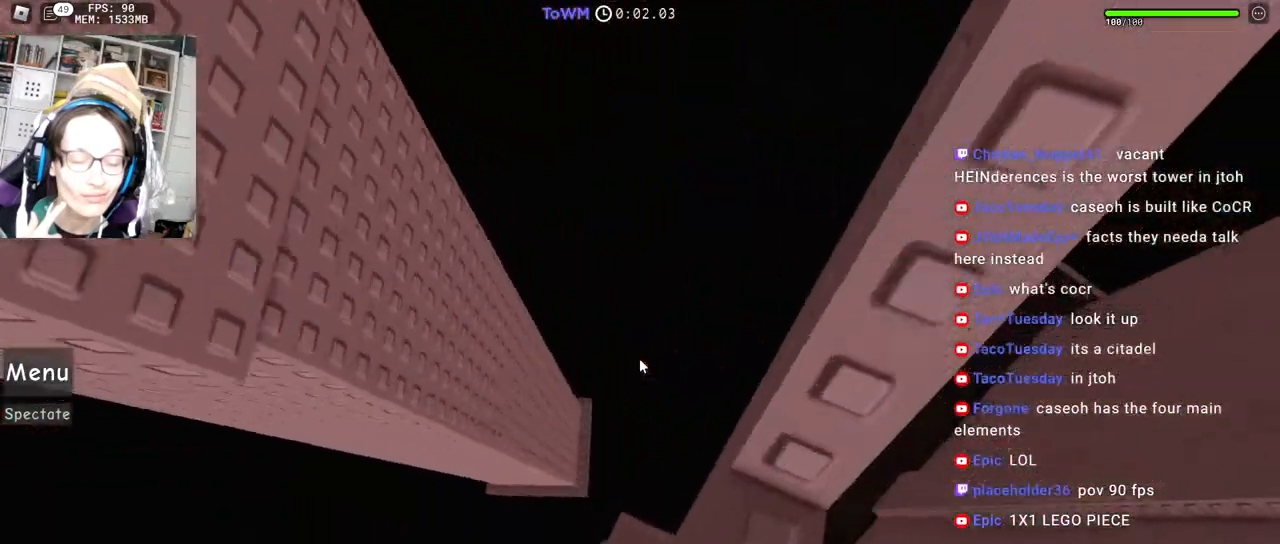
{"keys": [], "mouse": ["right"], "events": [[67, "d", "up"], [350, "s", "down"], [434, "s", "up"]]}
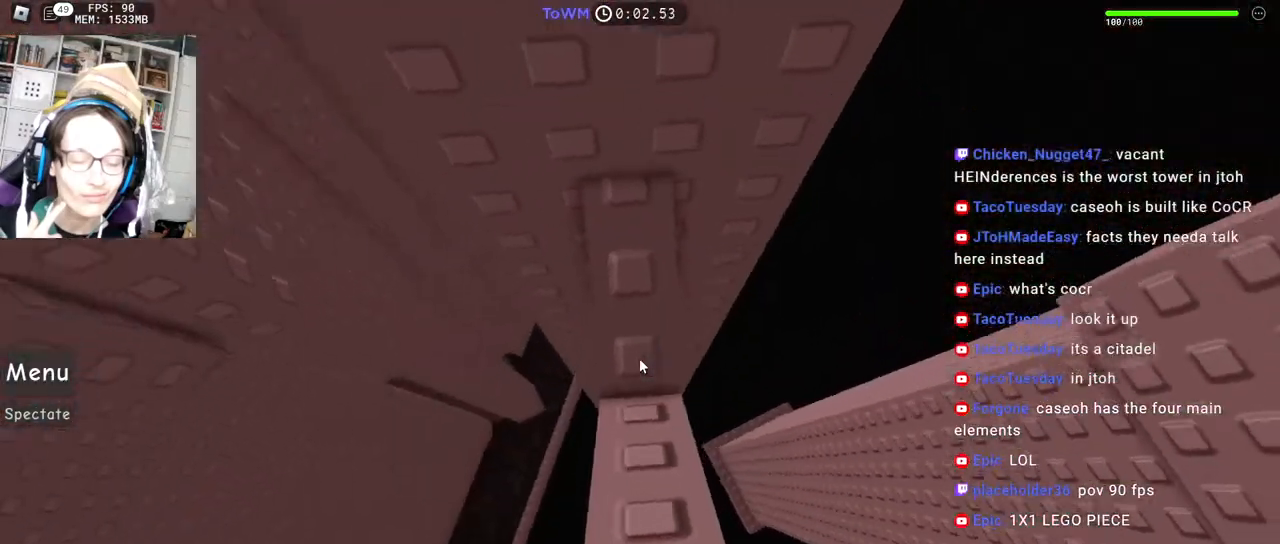
{"keys": ["a"], "mouse": ["right"], "events": [[34, "a", "down"], [34, "s", "down"], [67, "s", "up"], [84, "a", "up"], [367, "a", "down"]]}
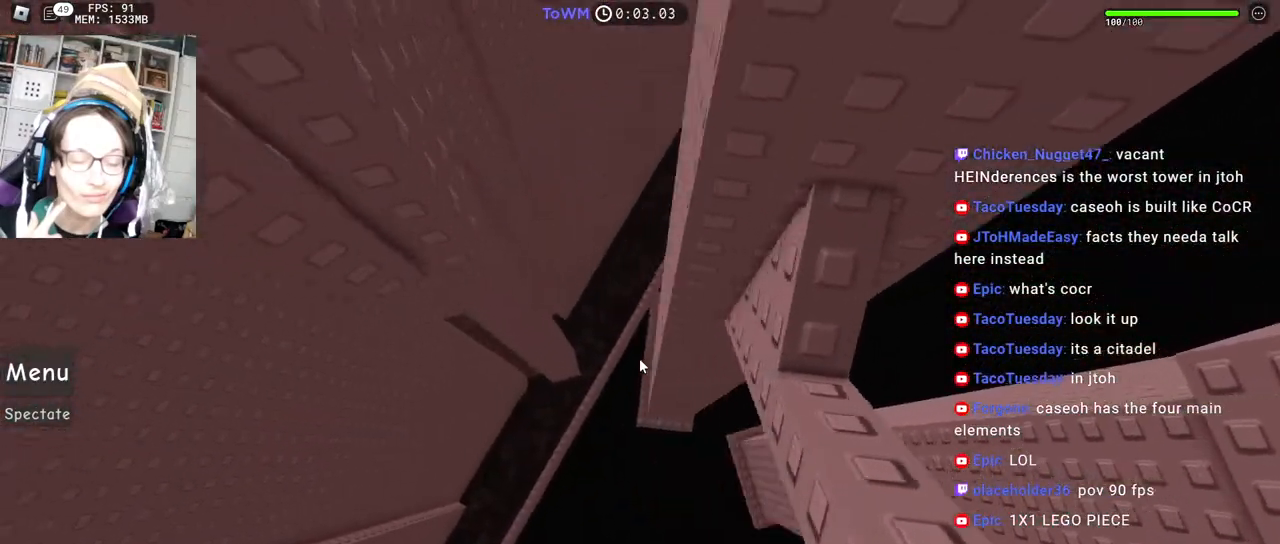
{"keys": ["a"], "mouse": ["right"], "events": [[17, "space", "down"], [84, "space", "up"]]}
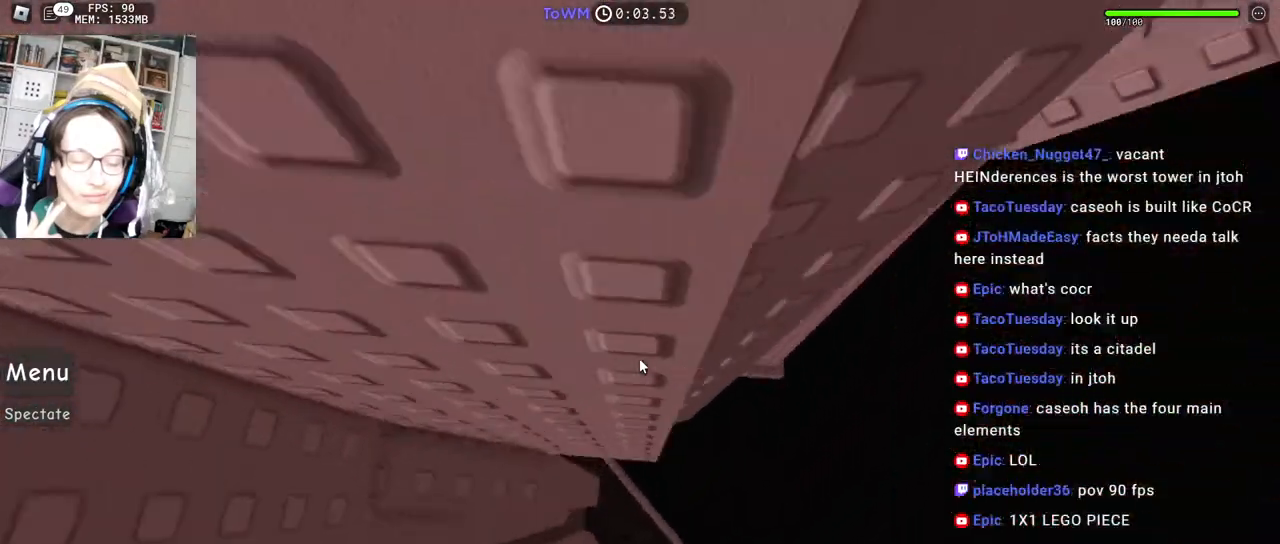
{"keys": ["w"], "mouse": ["right"], "events": [[67, "shift", "down"], [100, "w", "down"], [234, "a", "up"], [234, "shift", "up"], [317, "w", "up"], [384, "w", "down"]]}
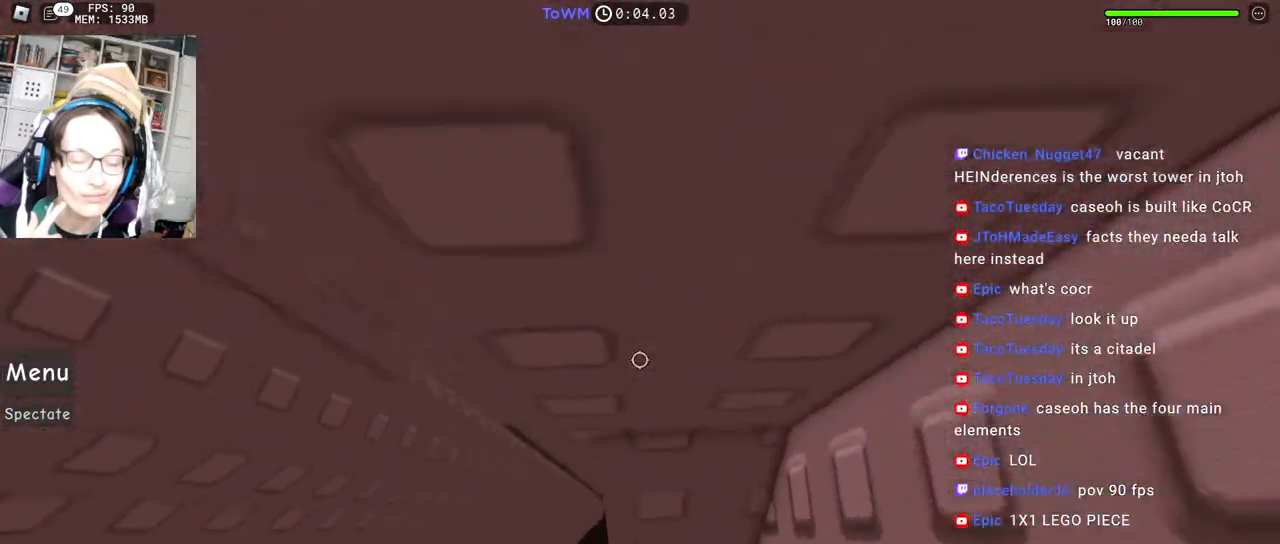
{"keys": ["d", "w"], "mouse": ["right"]}
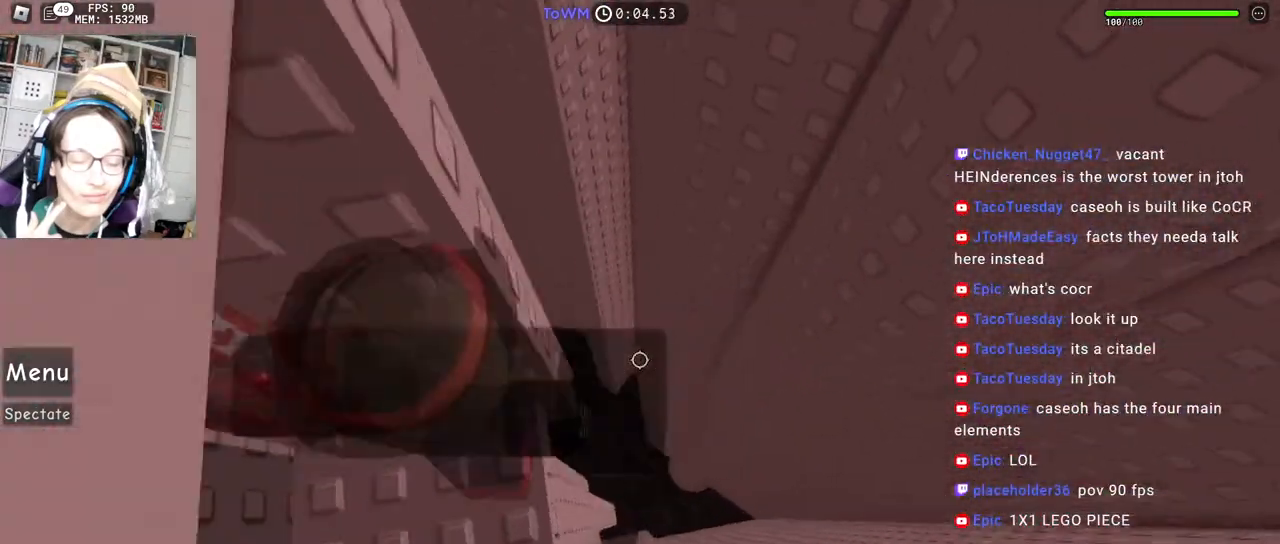
{"keys": ["d"], "mouse": ["right"], "events": [[34, "d", "up"], [50, "w", "up"], [317, "d", "down"], [434, "space", "down"], [500, "space", "up"]]}
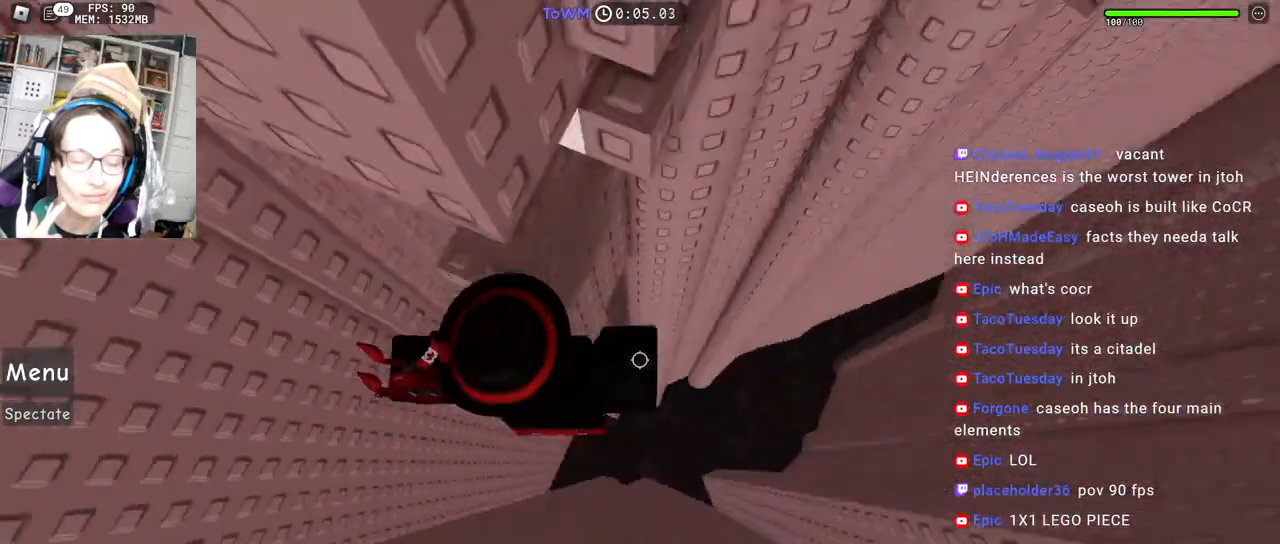
{"keys": ["w"], "mouse": [], "events": [[184, "w", "down"], [317, "d", "up"], [334, "shift", "down"], [417, "mouse_right", "up"], [500, "shift", "up"]]}
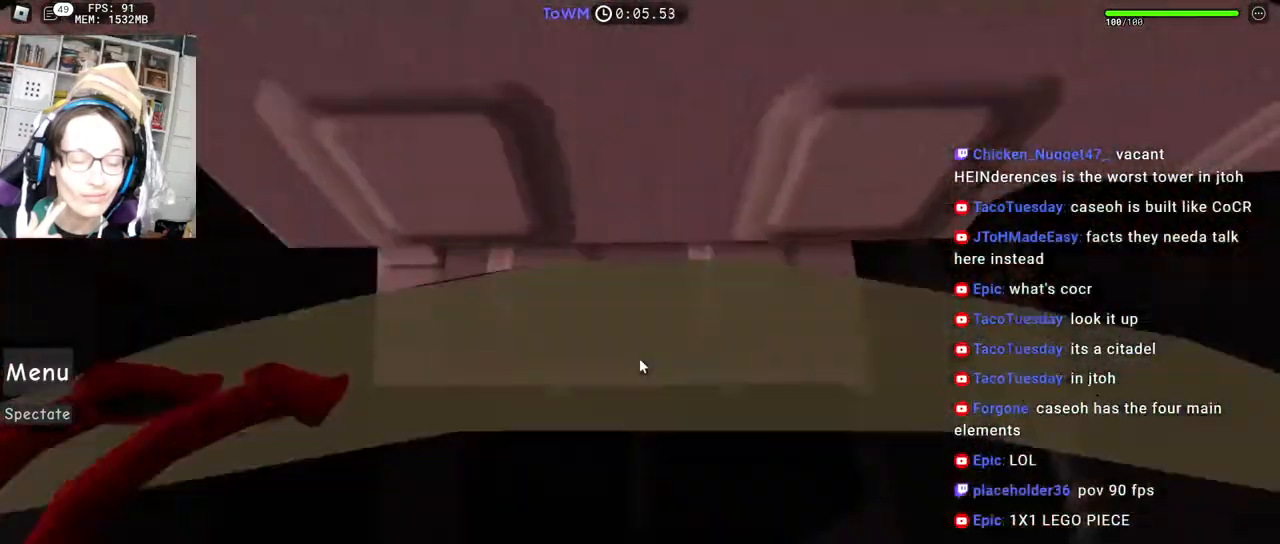
{"keys": ["w"], "mouse": ["right"], "events": [[117, "mouse_right", "down"], [234, "a", "down"], [384, "a", "up"], [384, "w", "up"], [500, "w", "down"]]}
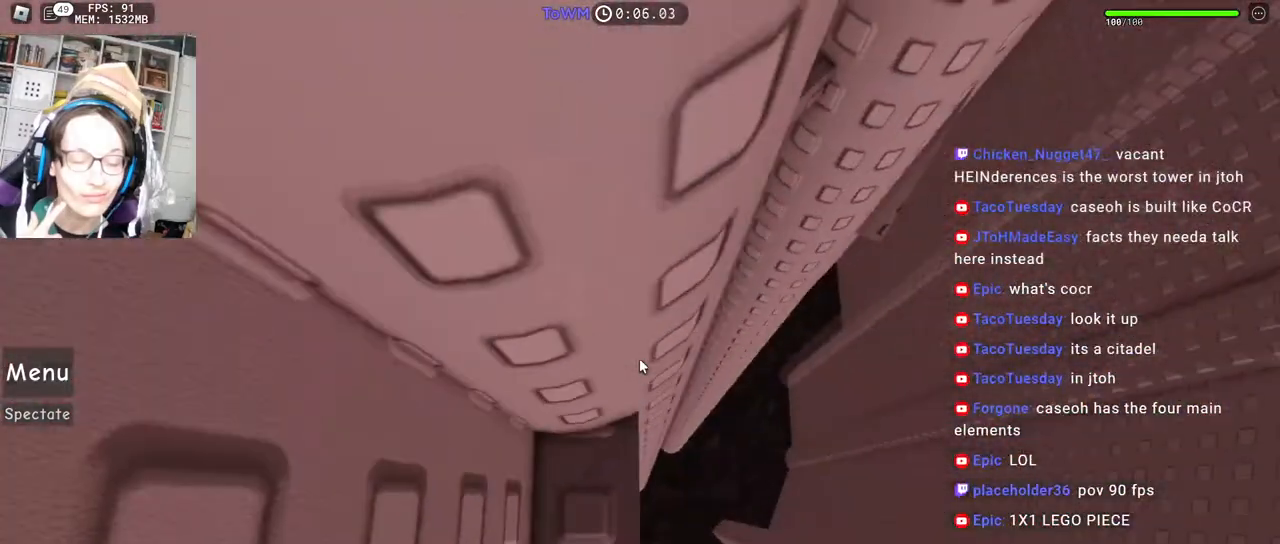
{"keys": [], "mouse": ["right"], "events": [[67, "w", "up"], [184, "w", "down"], [250, "w", "up"], [350, "w", "down"], [384, "w", "up"]]}
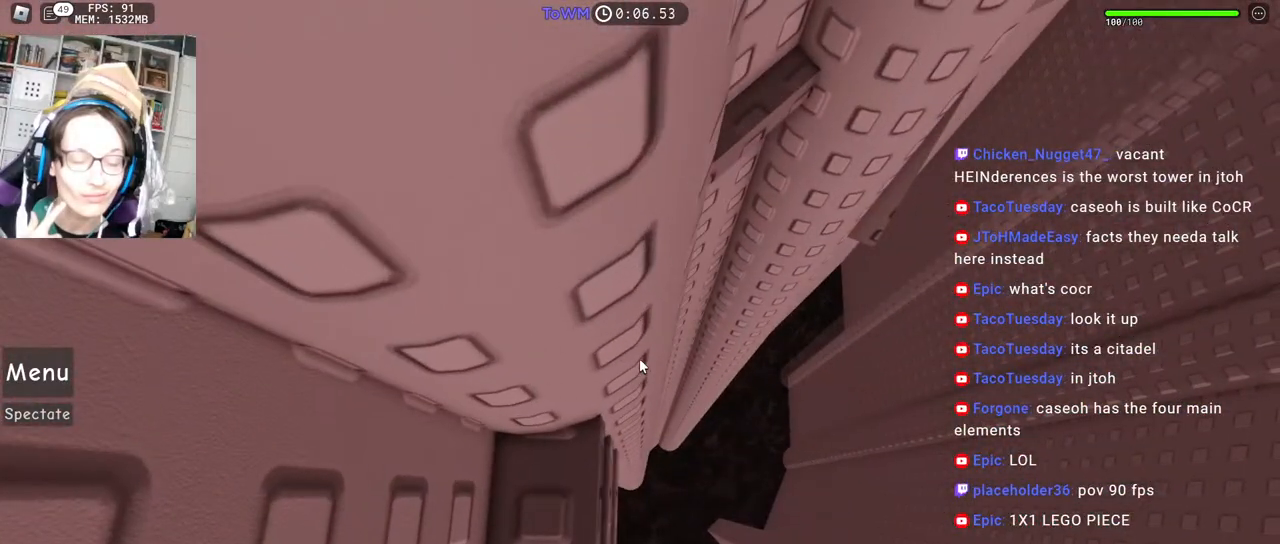
{"keys": [], "mouse": ["right"], "events": [[150, "a", "down"], [184, "a", "up"], [367, "w", "down"], [434, "w", "up"]]}
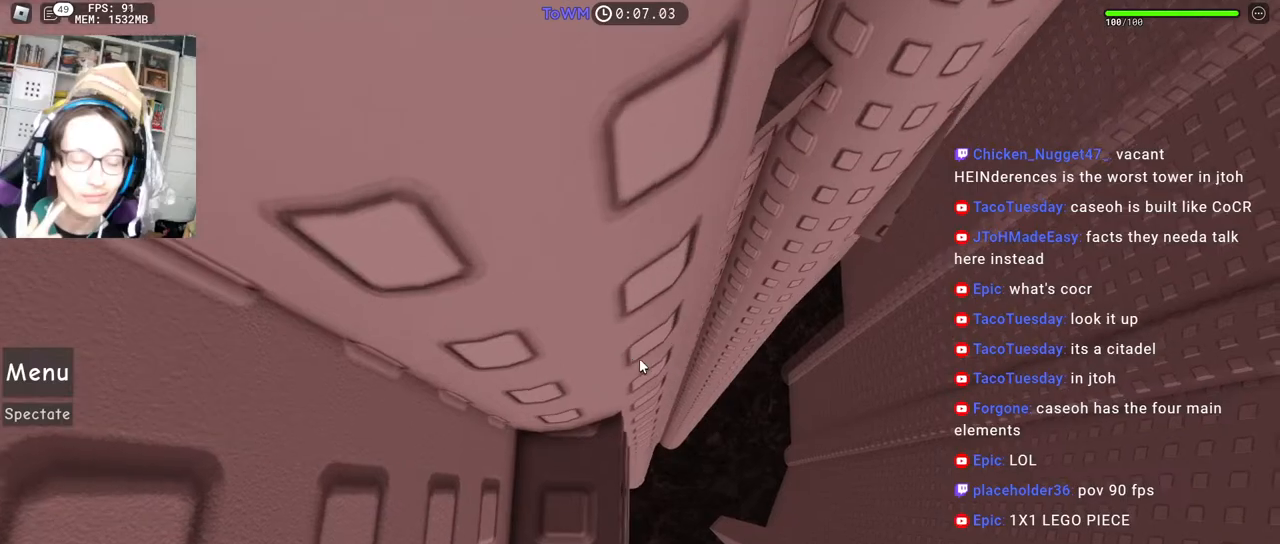
{"keys": [], "mouse": ["right"], "events": [[50, "w", "down"], [84, "w", "up"]]}
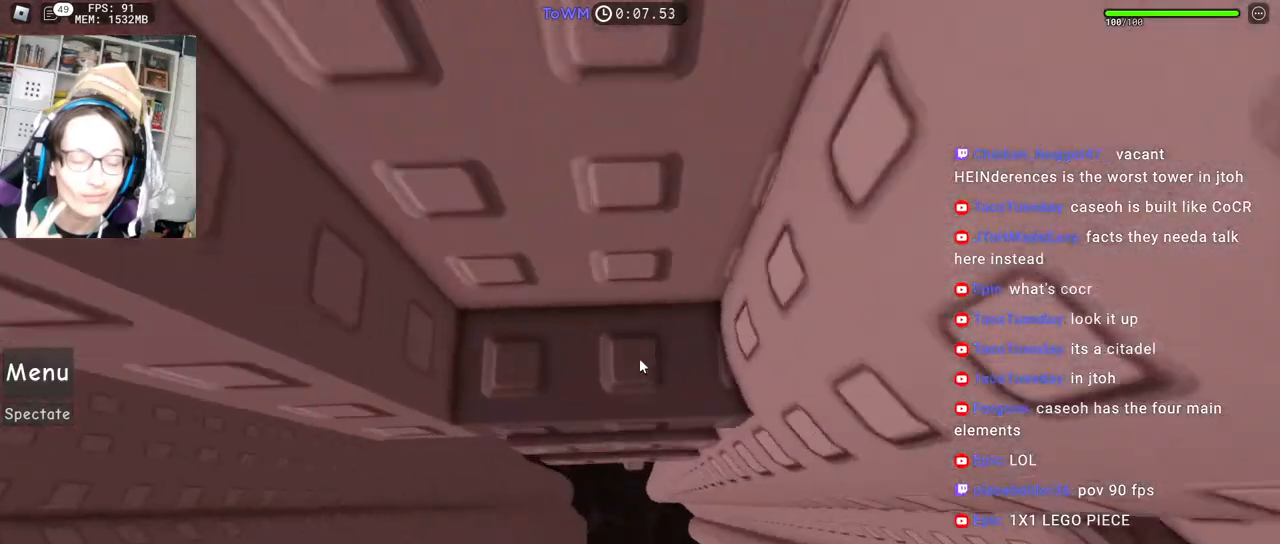
{"keys": ["d", "w"], "mouse": ["right"], "events": [[184, "d", "down"], [434, "w", "down"]]}
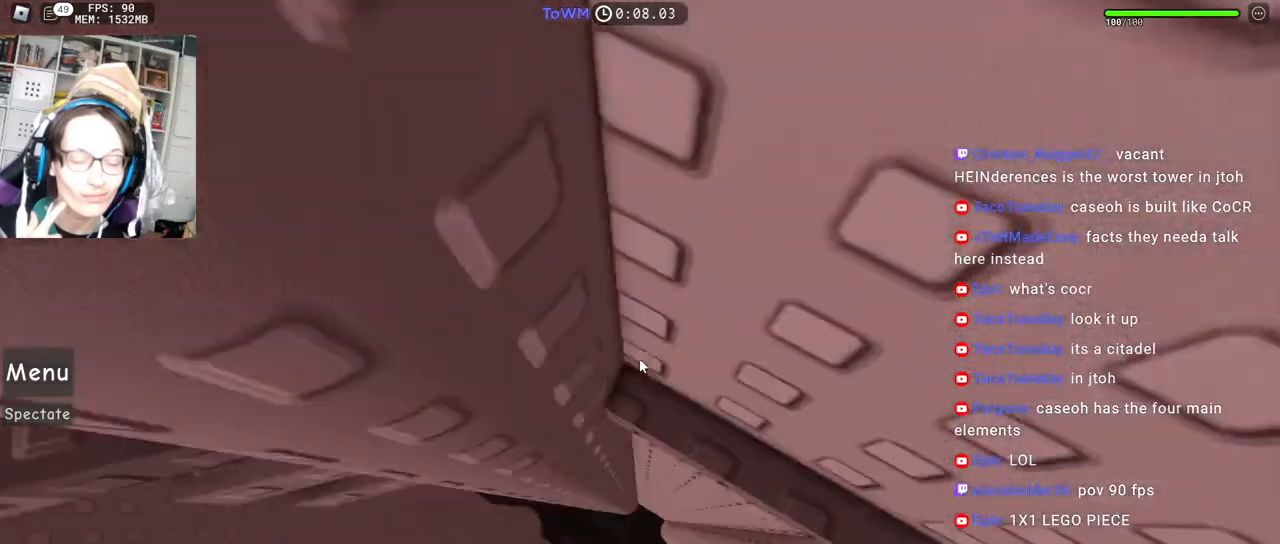
{"keys": [], "mouse": ["right"], "events": [[34, "d", "up"], [200, "w", "up"]]}
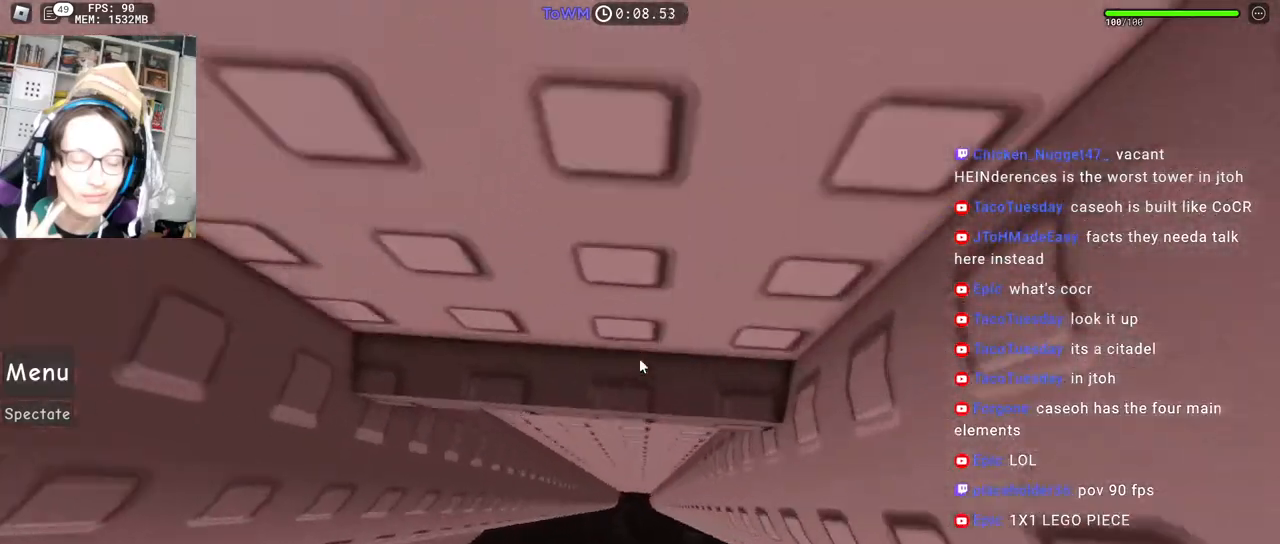
{"keys": ["d", "w"], "mouse": ["right"], "events": [[134, "d", "down"], [434, "w", "down"]]}